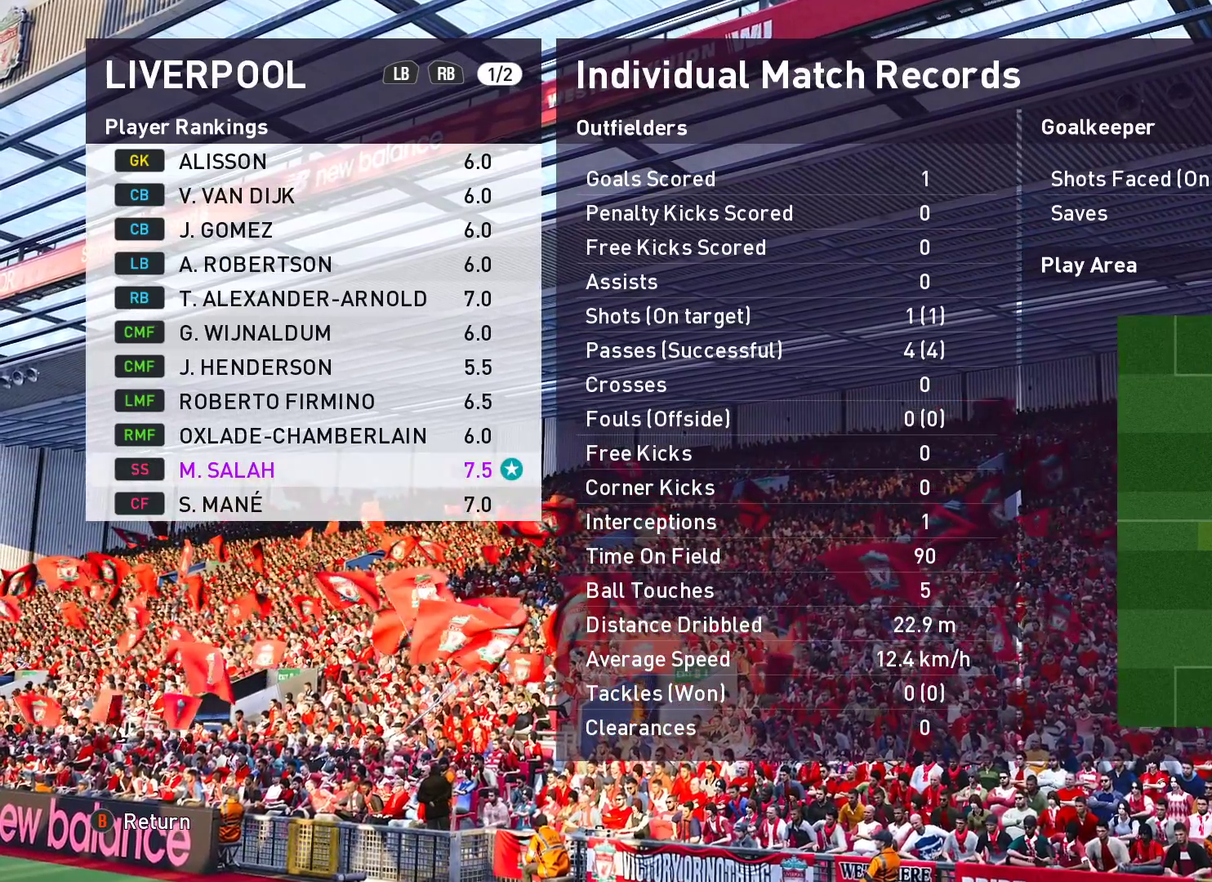
Gameplay with a controller (PlayStation layout); each line is a JSON object with the inputs held at the frame after it (dt_ms = milliseconds from this image to that frame). "events" lists button and stick changes between this image and that frame as [ms after this image, input, new state], when the widget could be followed in between. Not read: R1.
{"dt_ms": 300, "buttons": ["DPAD_UP"], "left_stick": "center", "right_stick": "center", "events": [[233, "DPAD_UP", "down"]]}
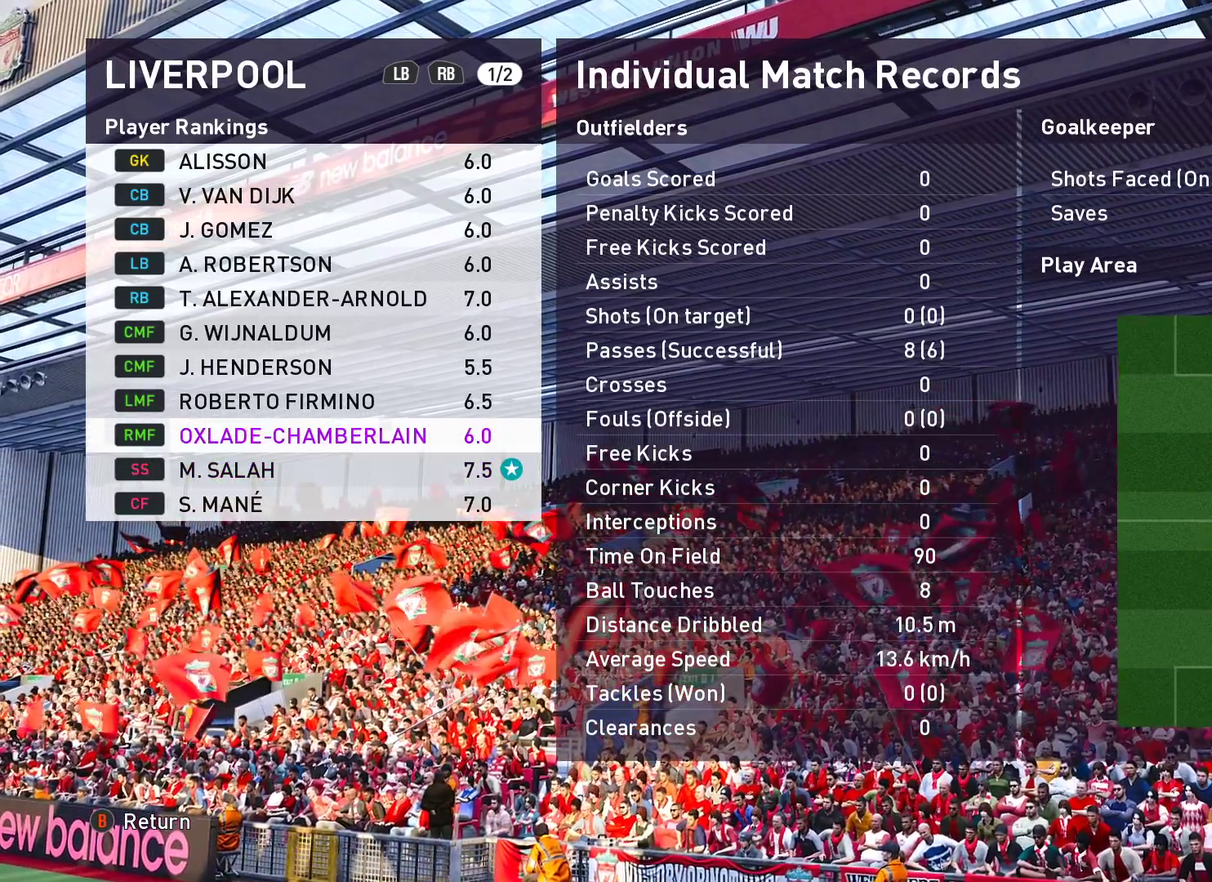
{"dt_ms": 400, "buttons": ["DPAD_UP"], "left_stick": "center", "right_stick": "center", "events": [[67, "DPAD_UP", "up"], [133, "DPAD_UP", "down"]]}
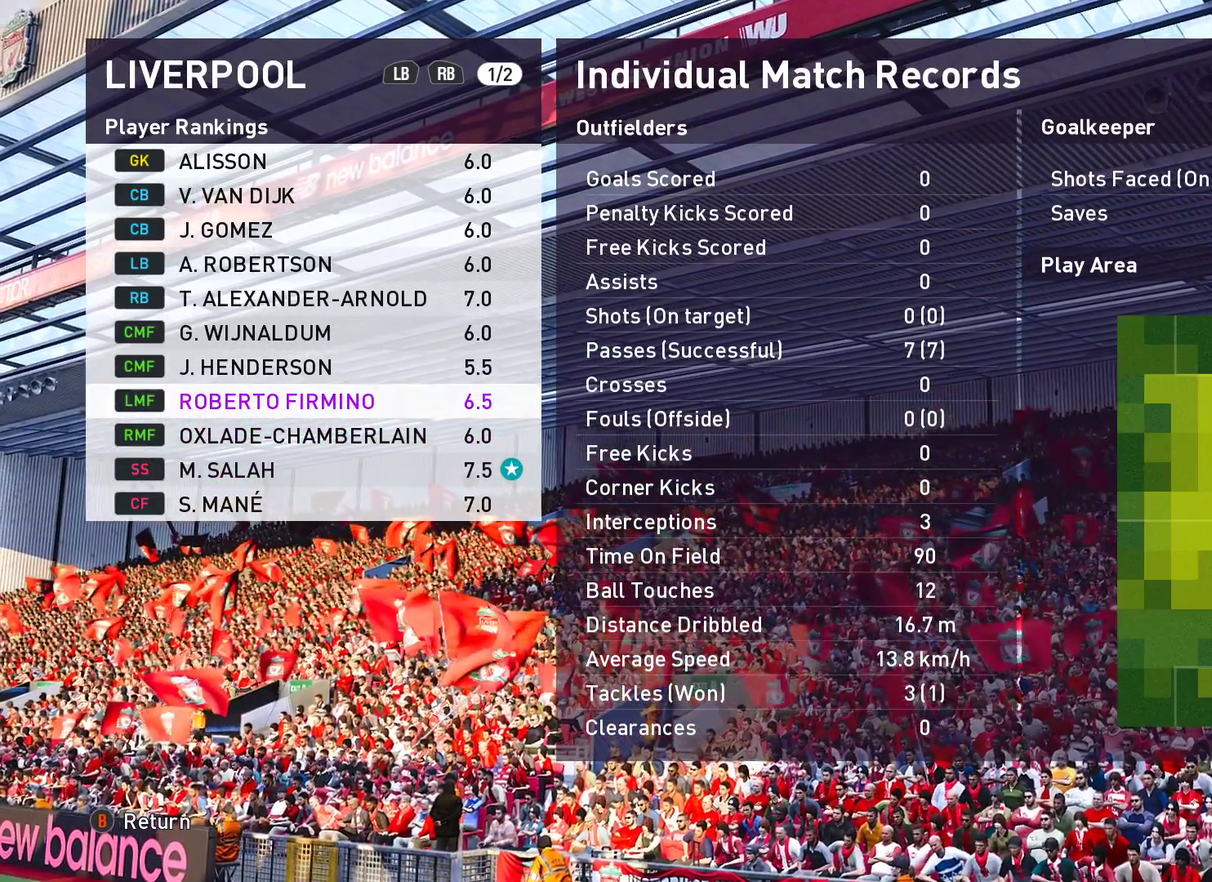
{"dt_ms": 700, "buttons": [], "left_stick": "center", "right_stick": "center", "events": [[700, "DPAD_UP", "up"]]}
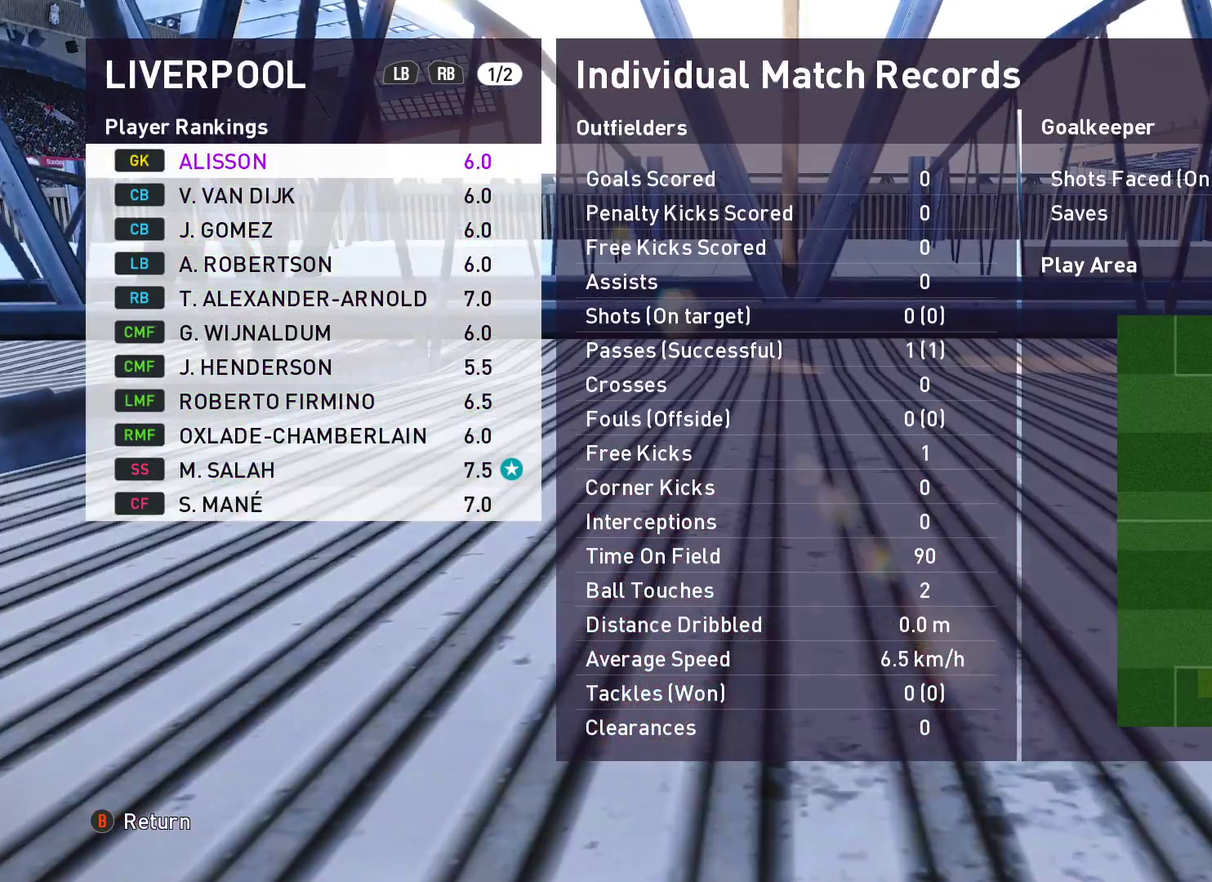
{"dt_ms": 400, "buttons": ["DPAD_UP"], "left_stick": "center", "right_stick": "center", "events": [[100, "DPAD_UP", "down"], [250, "DPAD_UP", "up"], [317, "DPAD_UP", "down"]]}
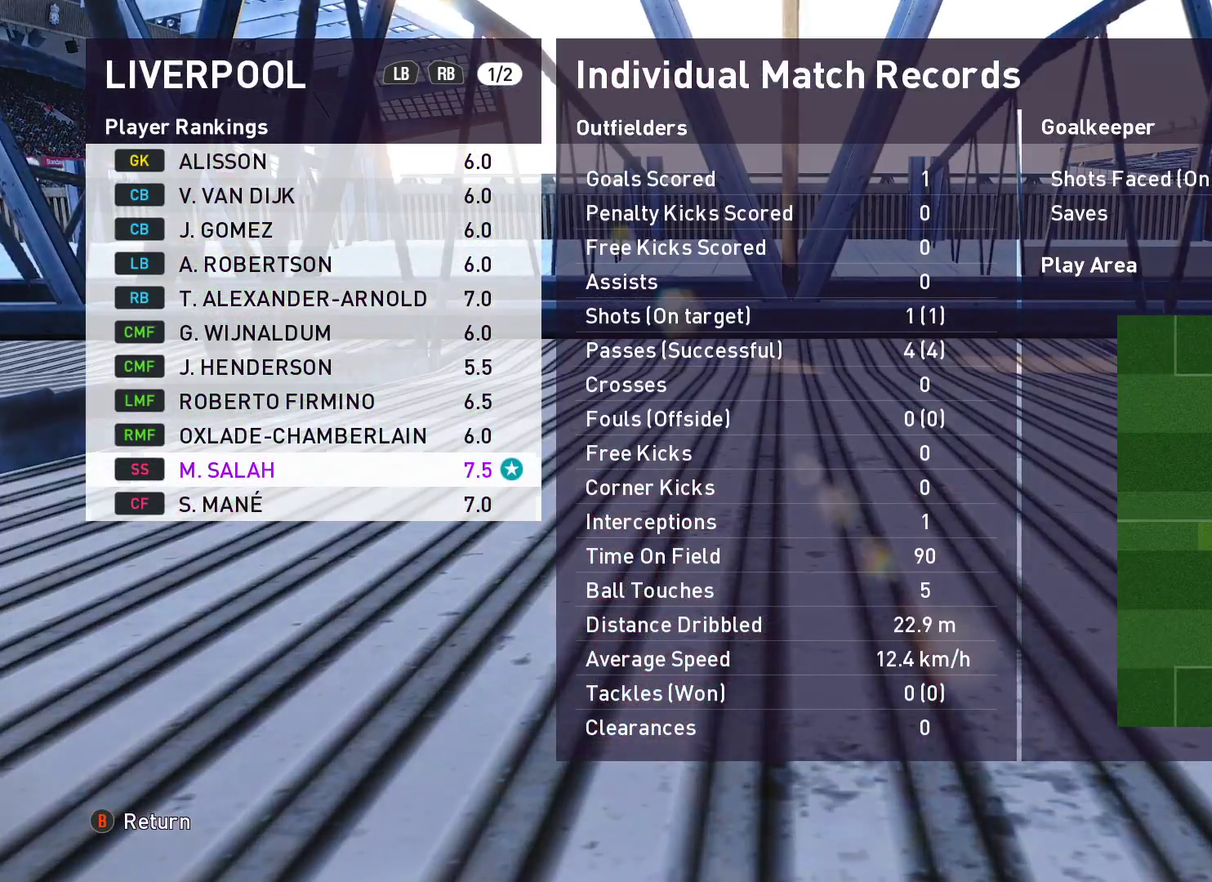
{"dt_ms": 600, "buttons": [], "left_stick": "center", "right_stick": "center", "events": [[50, "DPAD_UP", "up"], [433, "DPAD_UP", "down"], [600, "DPAD_UP", "up"]]}
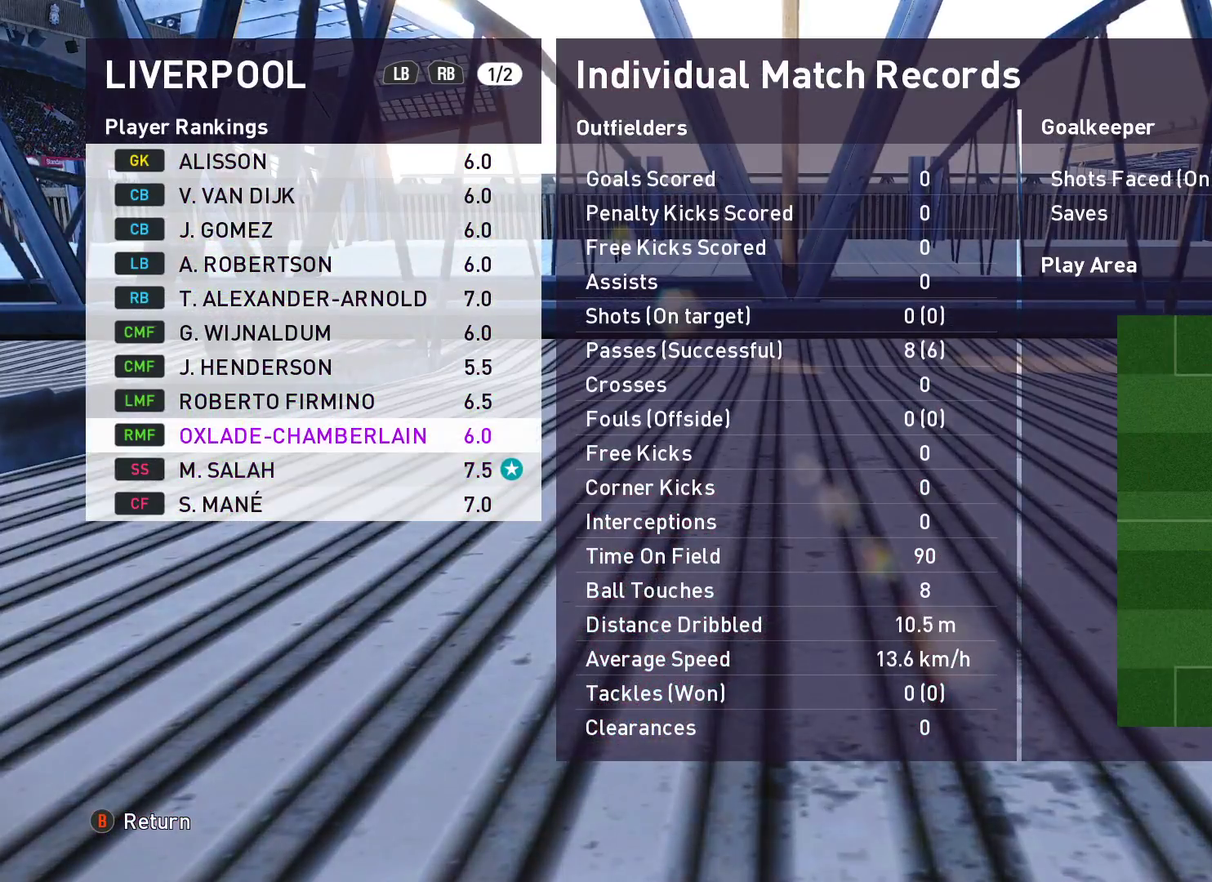
{"dt_ms": 400, "buttons": [], "left_stick": "center", "right_stick": "center", "events": [[183, "DPAD_DOWN", "down"], [333, "DPAD_DOWN", "up"]]}
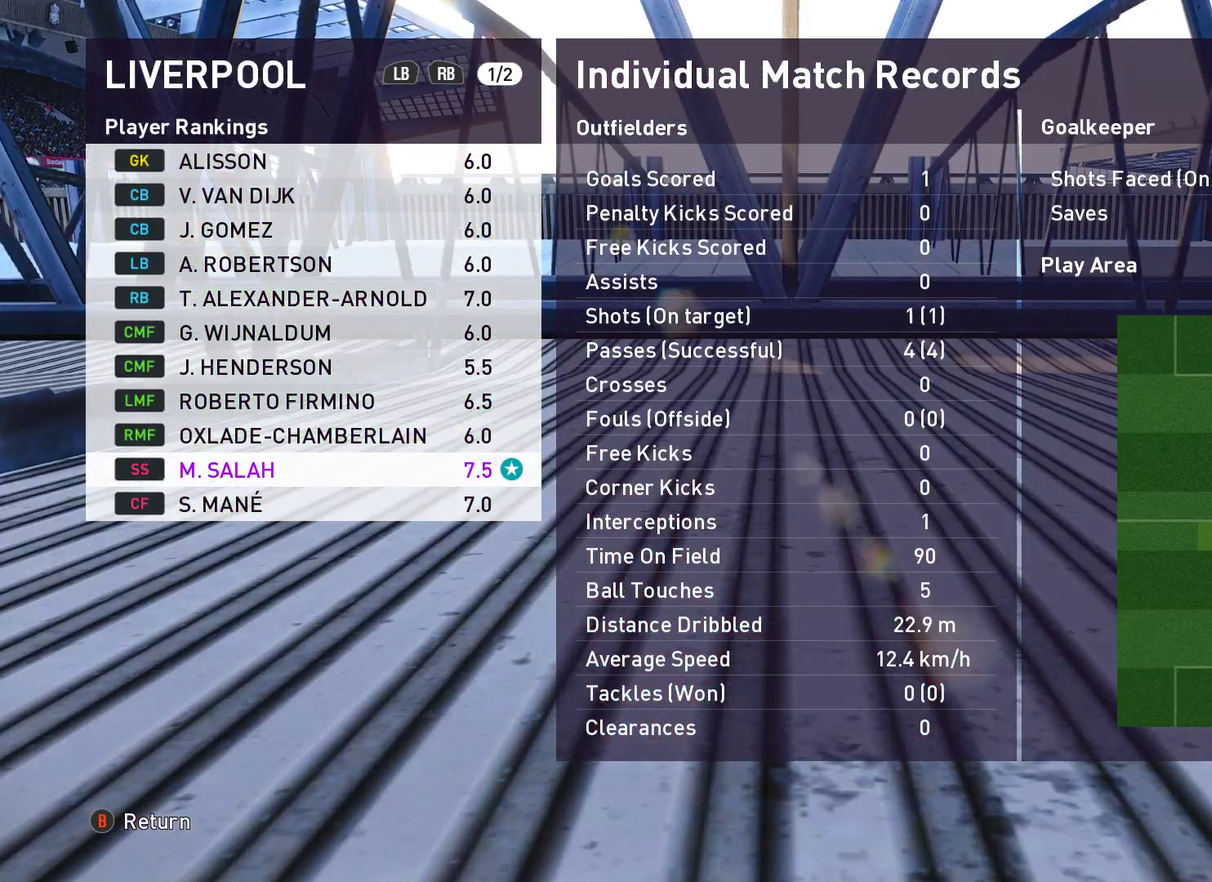
{"dt_ms": 400, "buttons": ["DPAD_DOWN"], "left_stick": "center", "right_stick": "center", "events": [[17, "DPAD_DOWN", "down"], [150, "DPAD_DOWN", "up"], [283, "DPAD_DOWN", "down"]]}
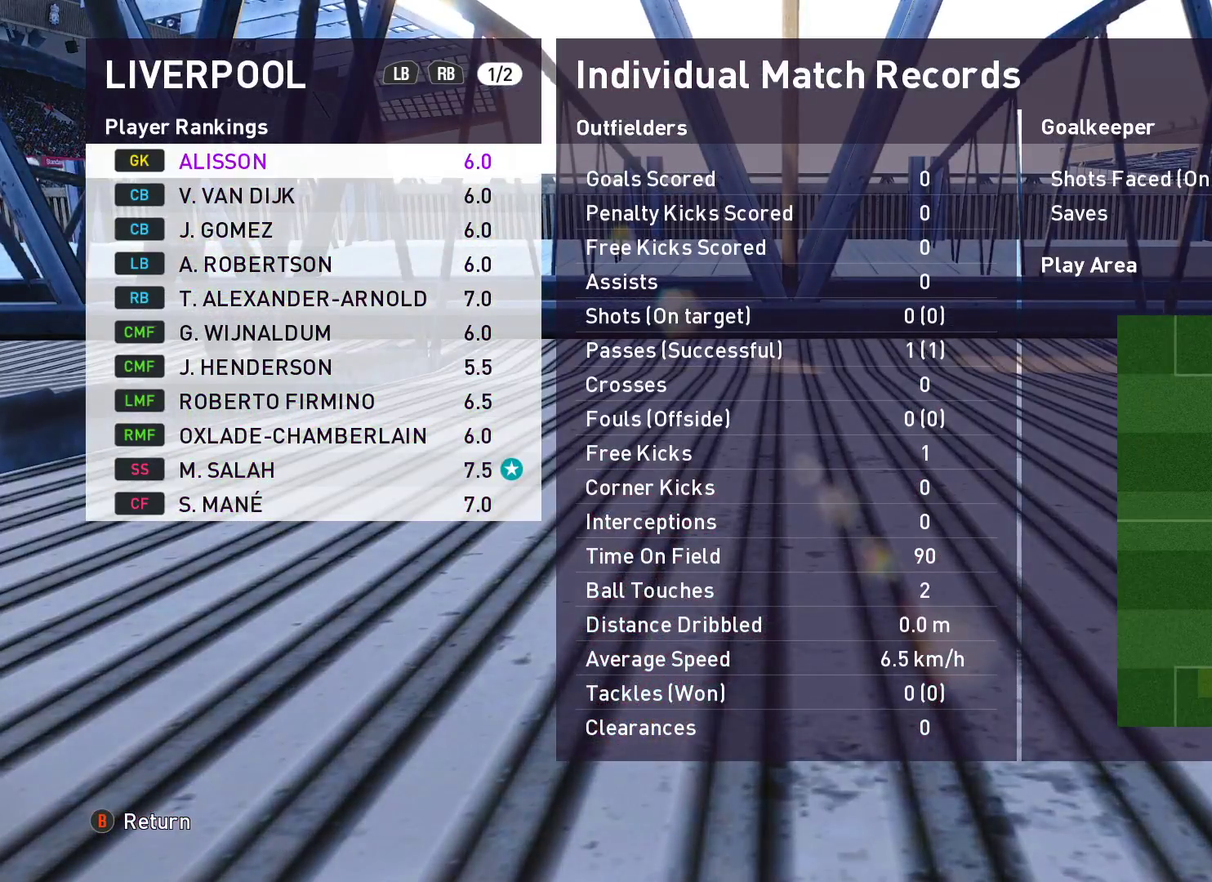
{"dt_ms": 600, "buttons": ["DPAD_UP"], "left_stick": "center", "right_stick": "center", "events": [[33, "DPAD_DOWN", "up"], [333, "DPAD_UP", "down"]]}
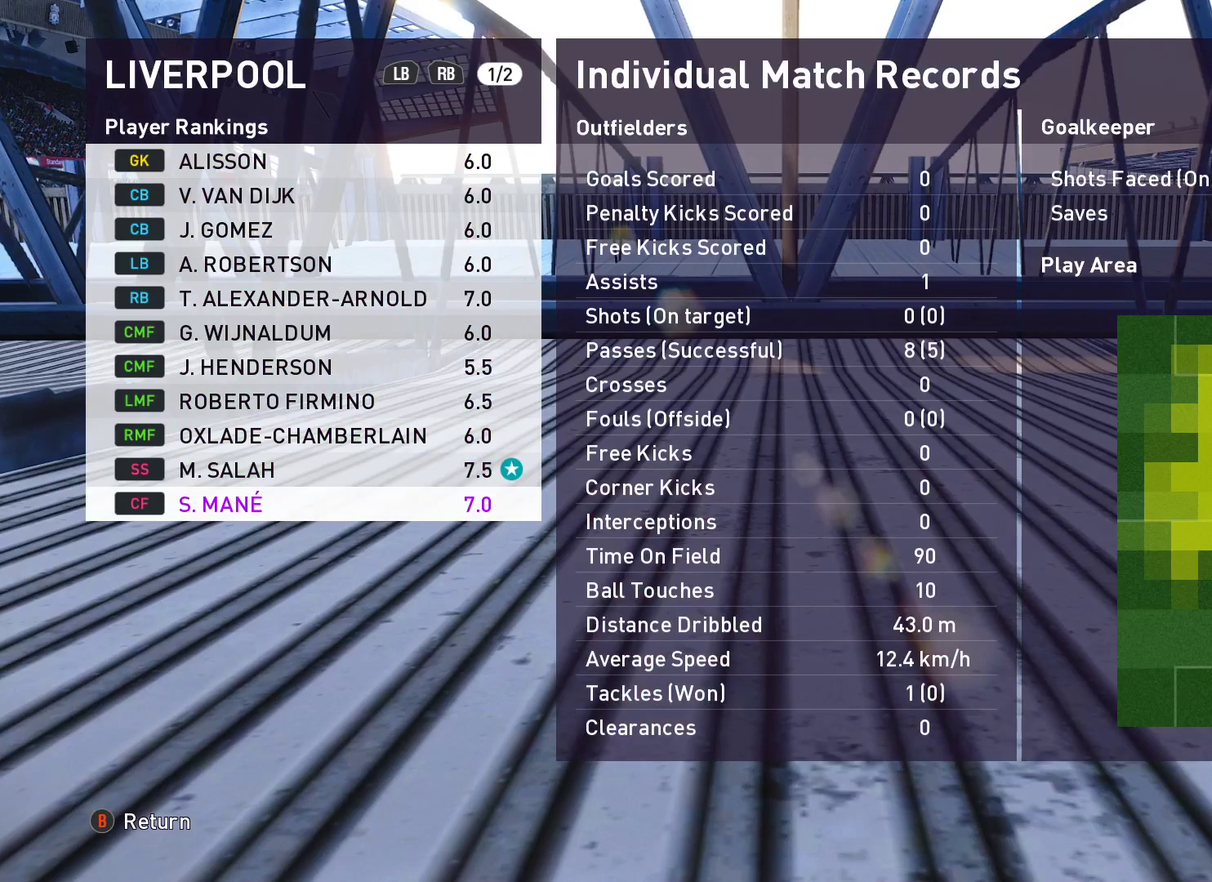
{"dt_ms": 600, "buttons": [], "left_stick": "center", "right_stick": "center", "events": [[17, "DPAD_UP", "up"], [250, "DPAD_UP", "down"], [433, "DPAD_UP", "up"]]}
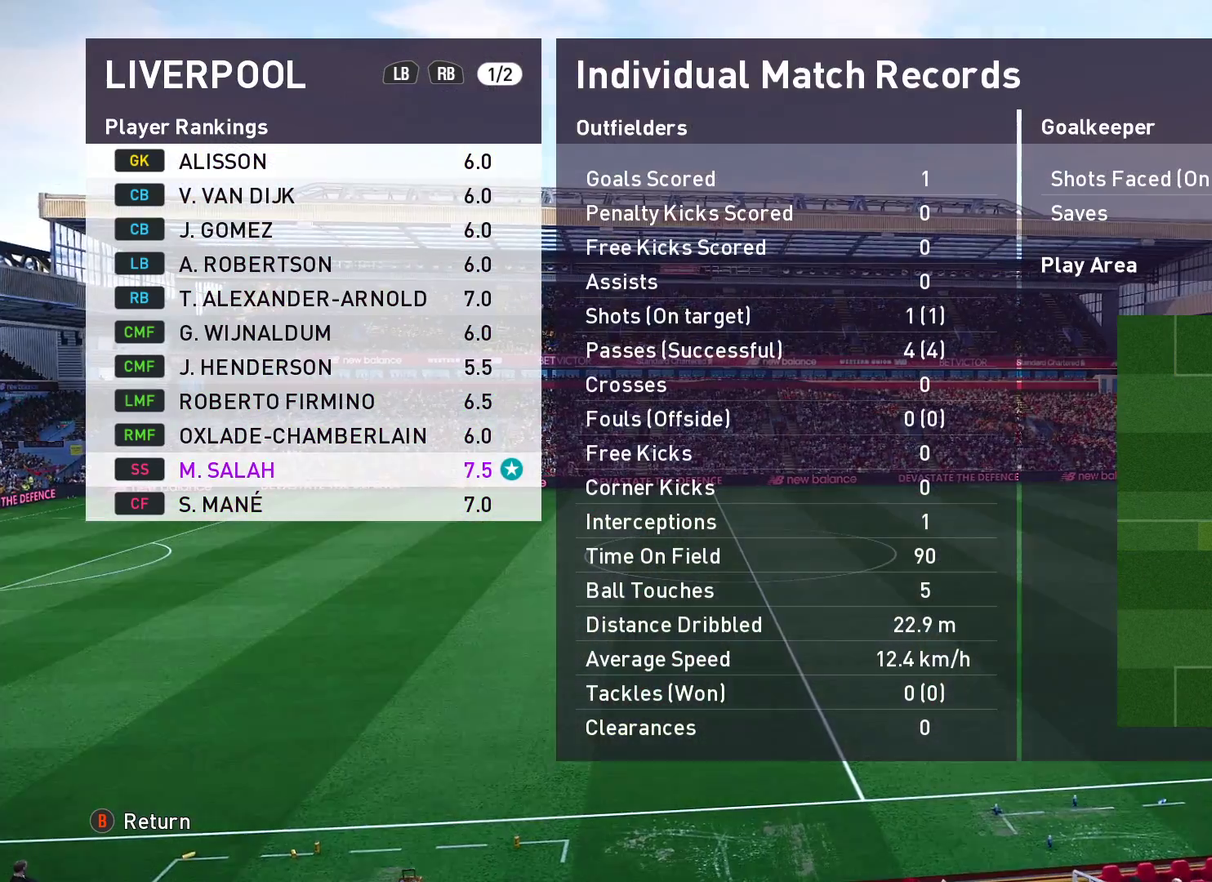
{"dt_ms": 400, "buttons": [], "left_stick": "center", "right_stick": "center", "events": []}
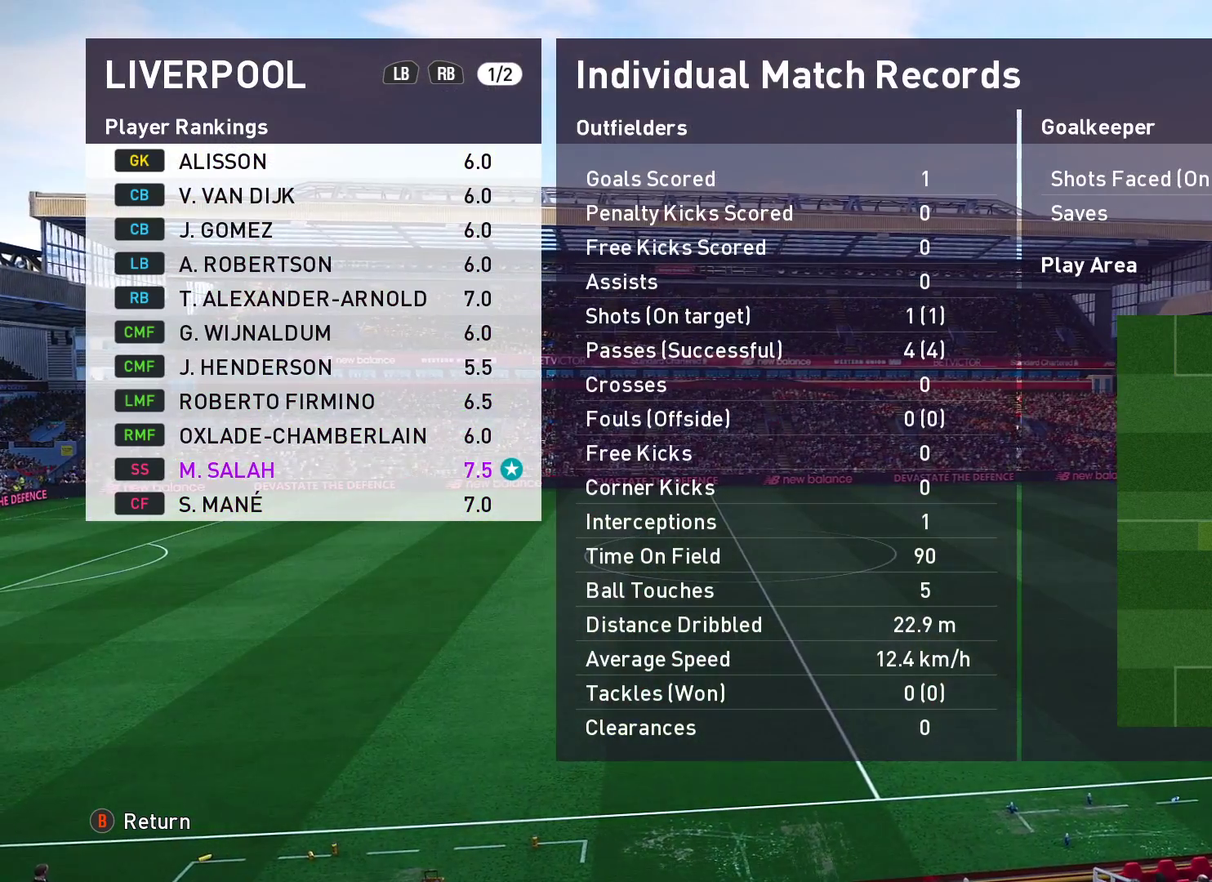
{"dt_ms": 300, "buttons": [], "left_stick": "center", "right_stick": "center", "events": []}
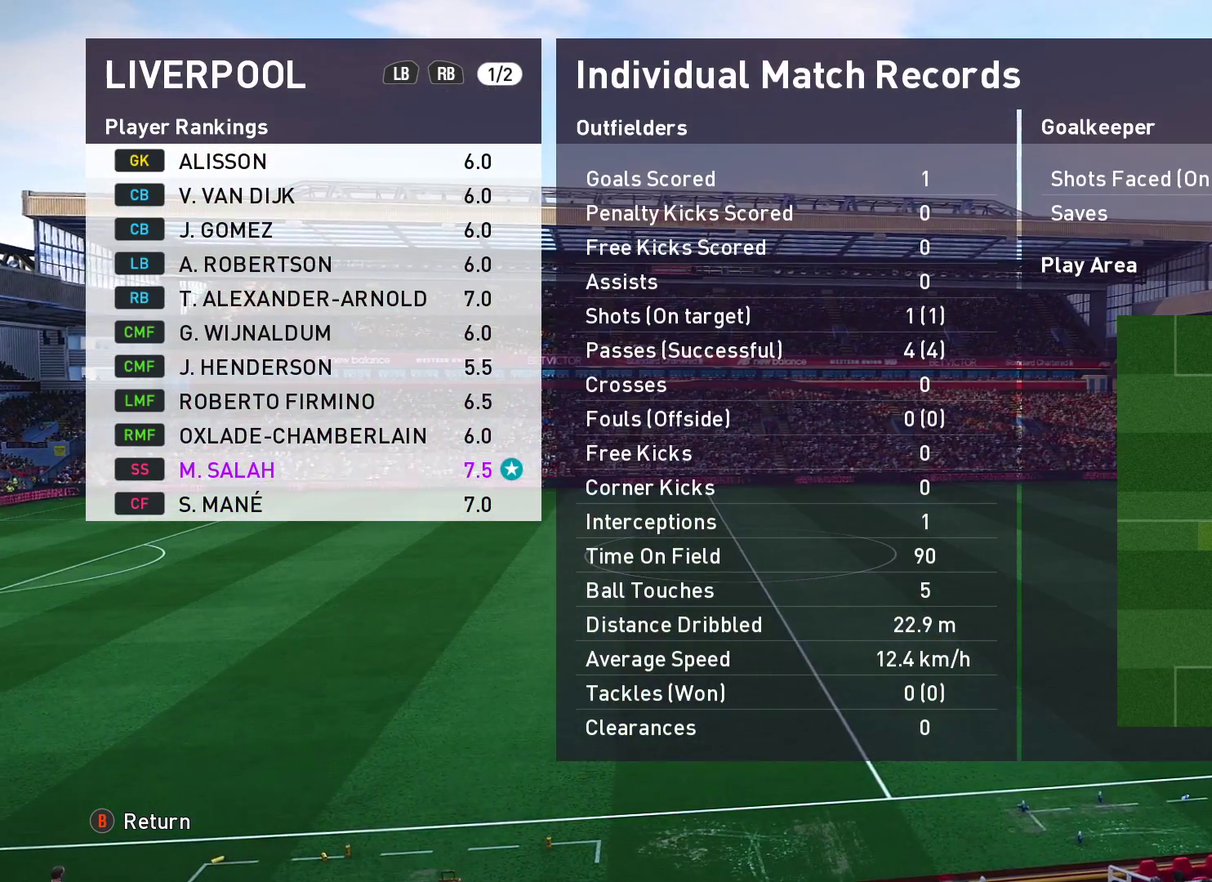
{"dt_ms": 700, "buttons": [], "left_stick": "center", "right_stick": "center", "events": []}
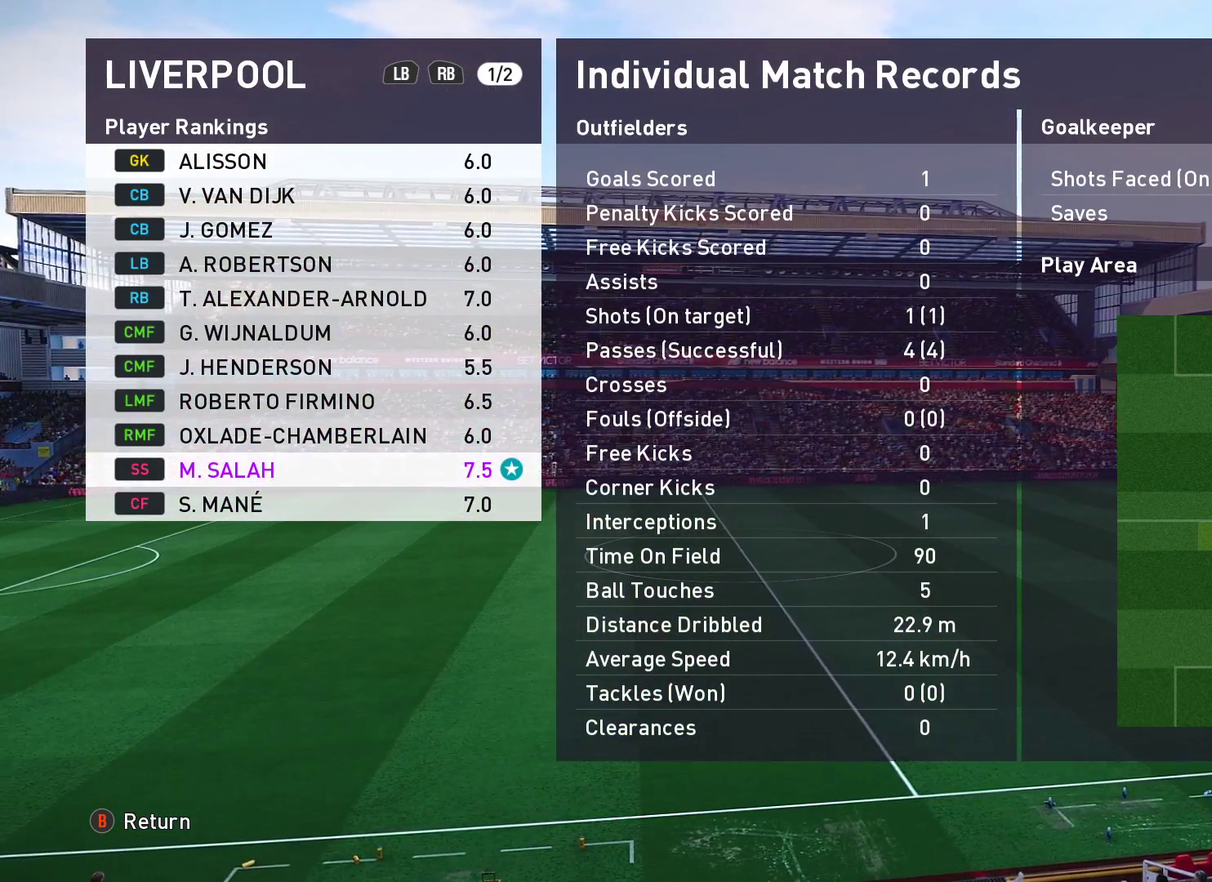
{"dt_ms": 700, "buttons": [], "left_stick": "center", "right_stick": "center", "events": []}
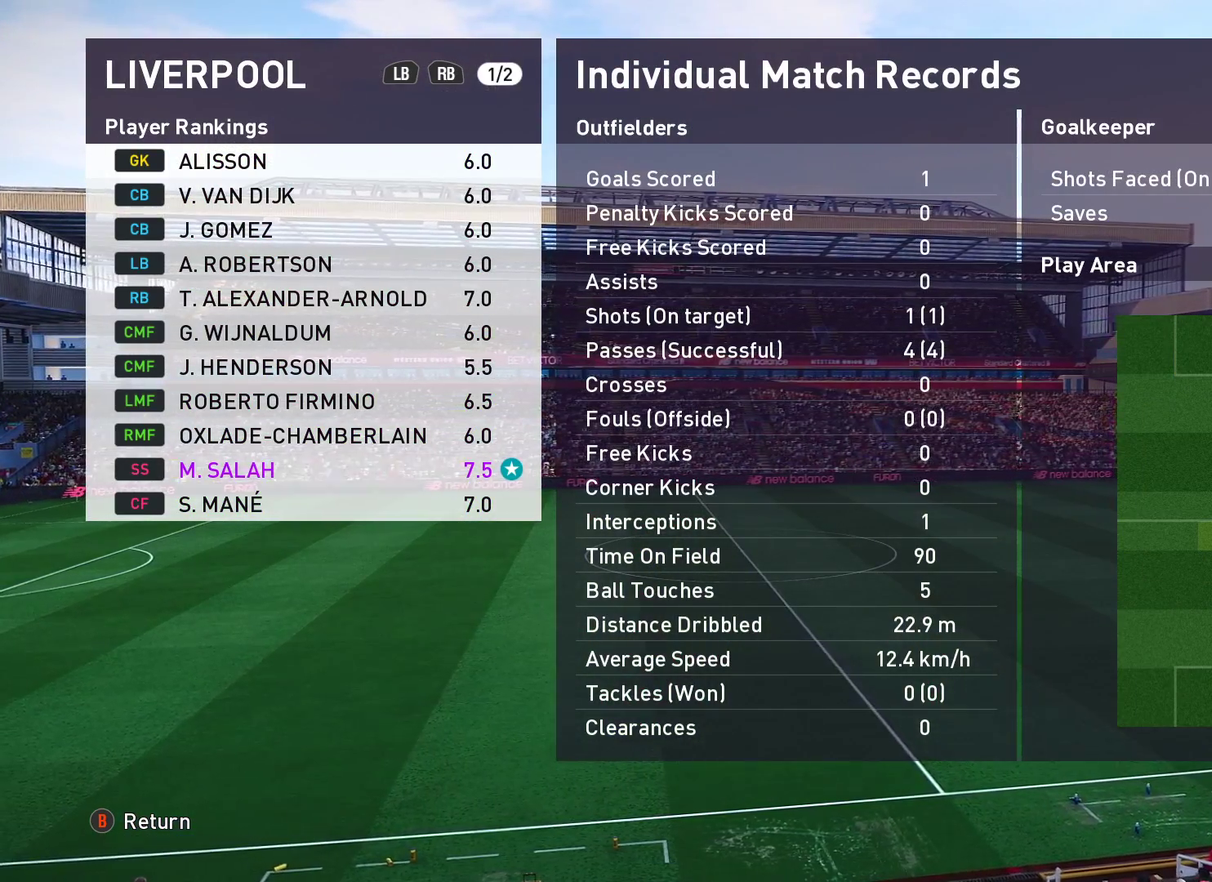
{"dt_ms": 300, "buttons": [], "left_stick": "center", "right_stick": "center", "events": []}
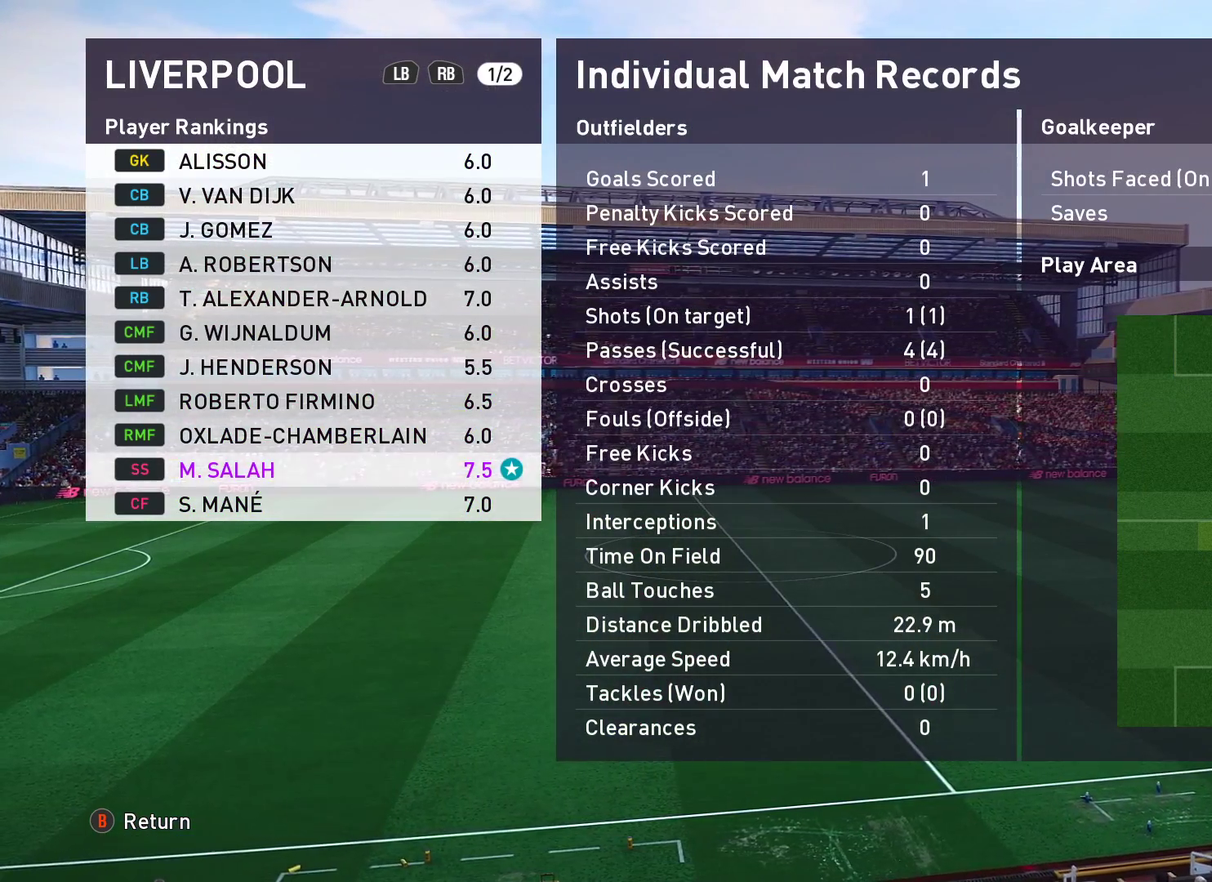
{"dt_ms": 400, "buttons": [], "left_stick": "center", "right_stick": "center", "events": []}
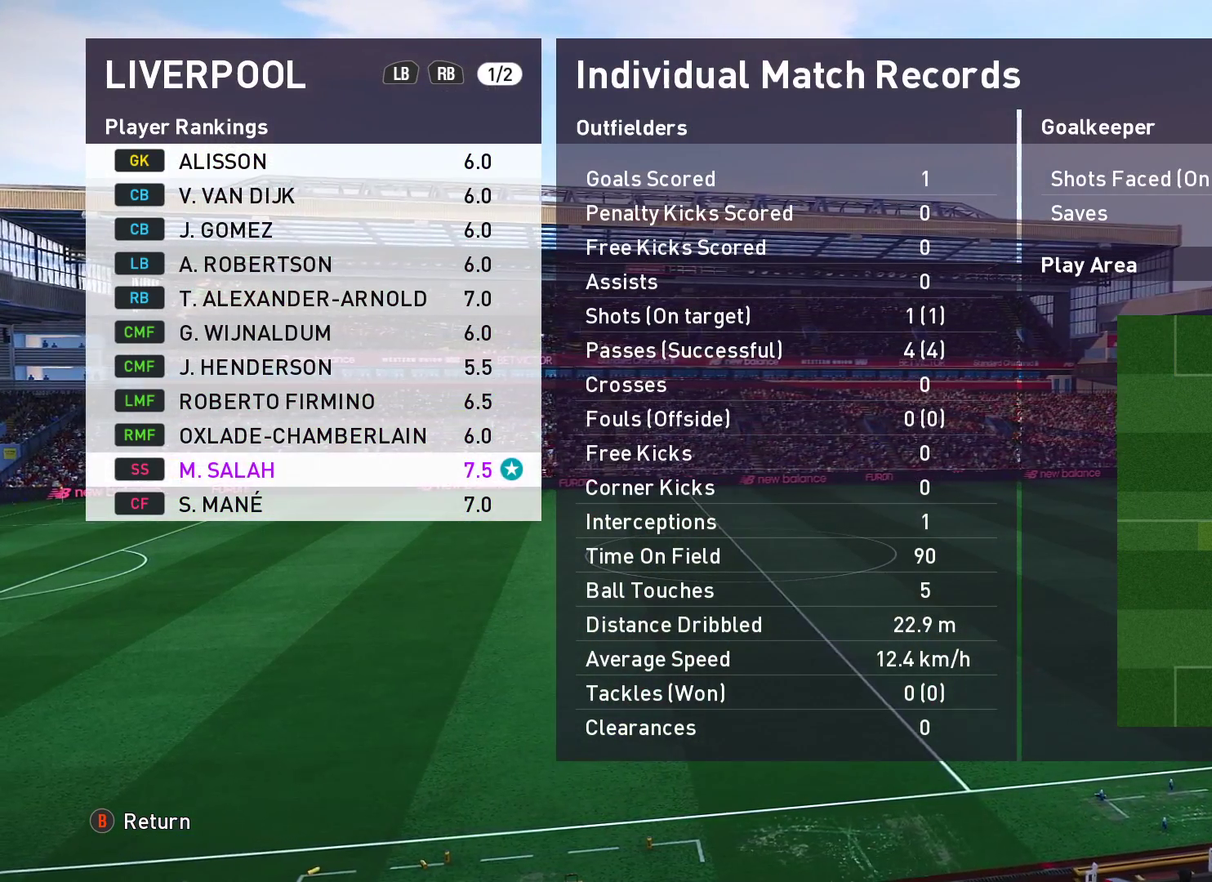
{"dt_ms": 700, "buttons": [], "left_stick": "center", "right_stick": "center", "events": []}
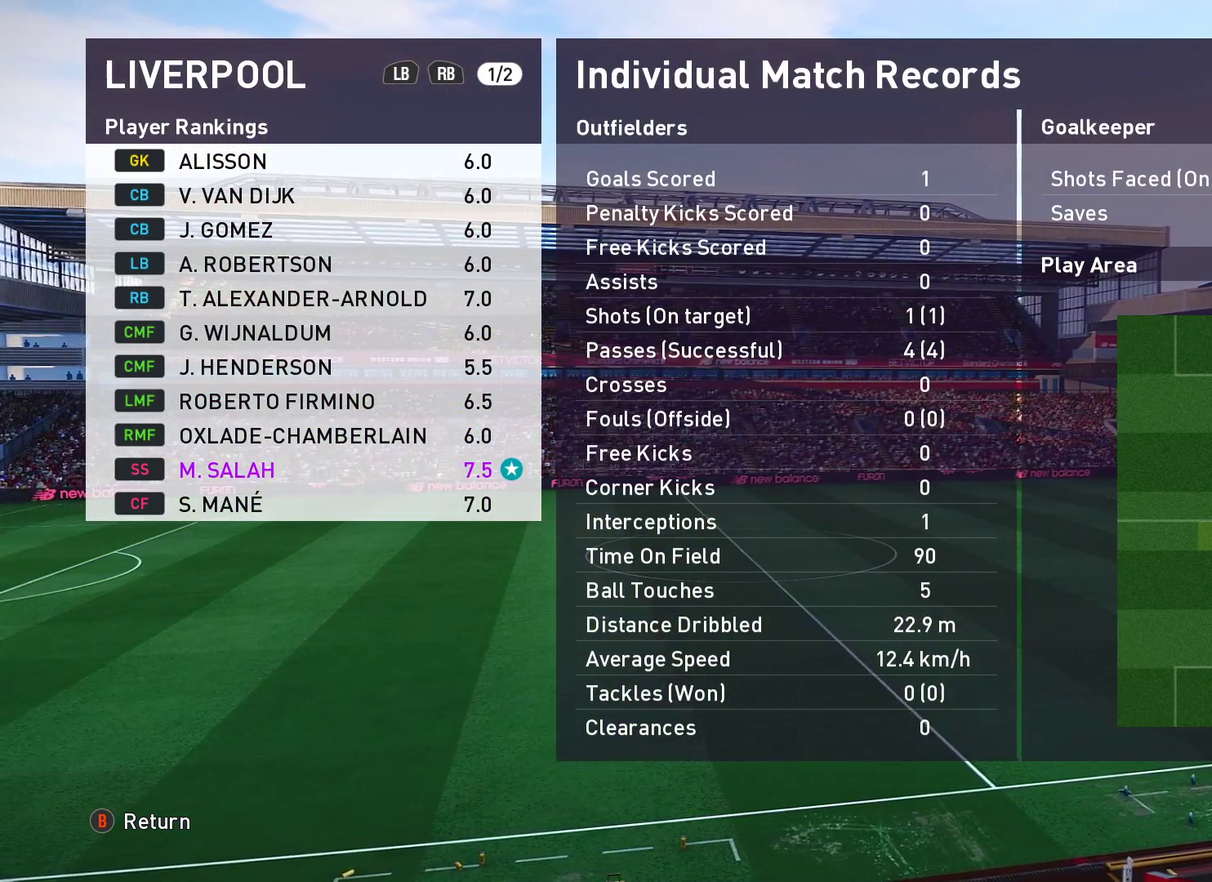
{"dt_ms": 400, "buttons": [], "left_stick": "center", "right_stick": "center", "events": []}
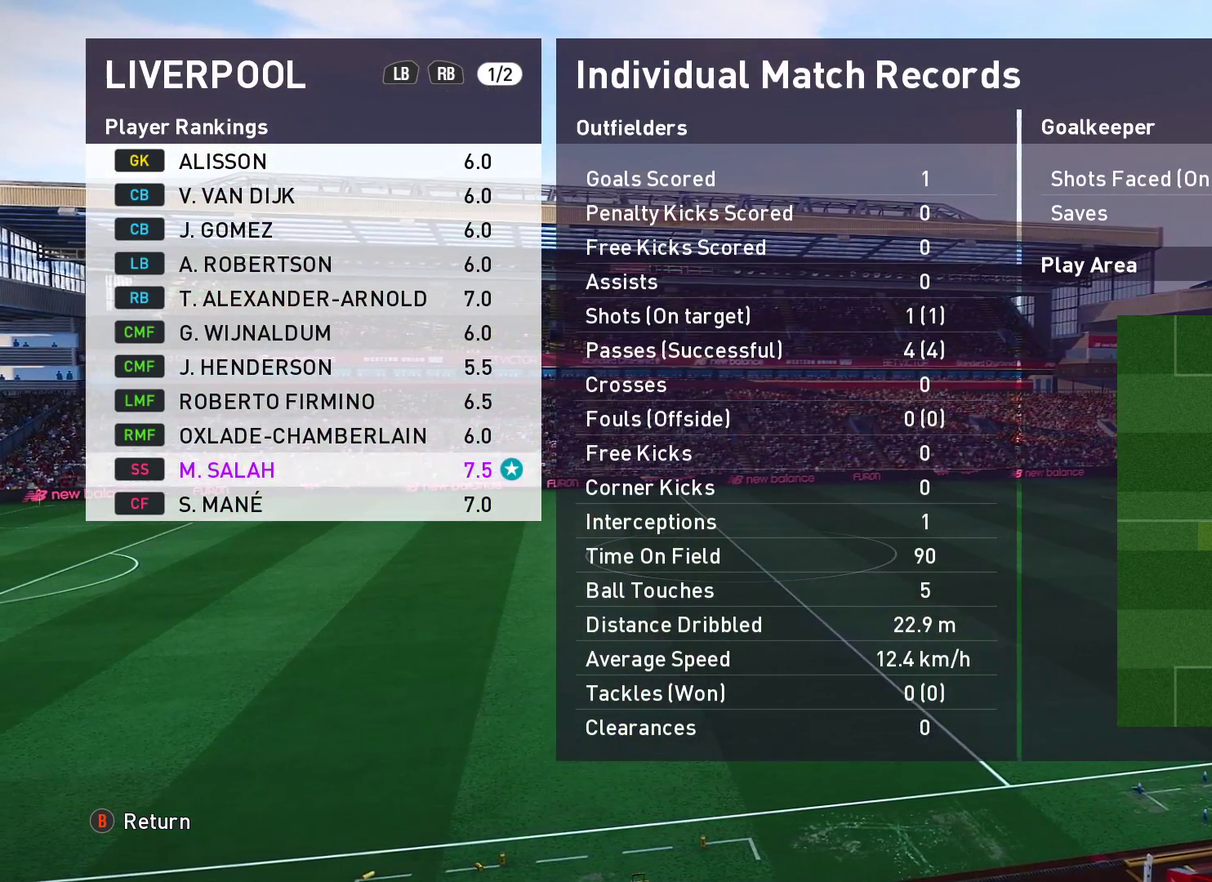
{"dt_ms": 300, "buttons": [], "left_stick": "center", "right_stick": "center", "events": []}
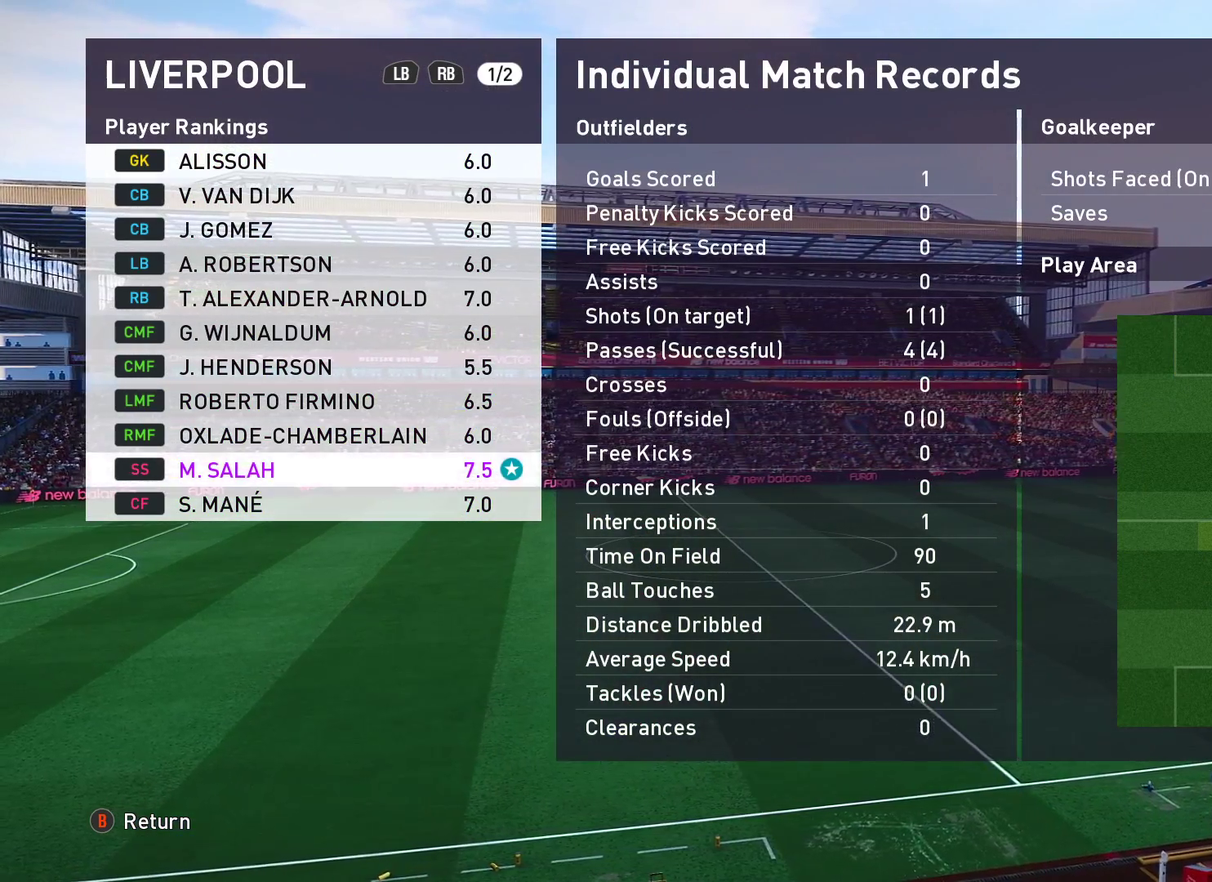
{"dt_ms": 700, "buttons": ["L2"], "left_stick": "center", "right_stick": "center", "events": [[67, "R2", "down"], [200, "R2", "up"], [600, "L2", "down"]]}
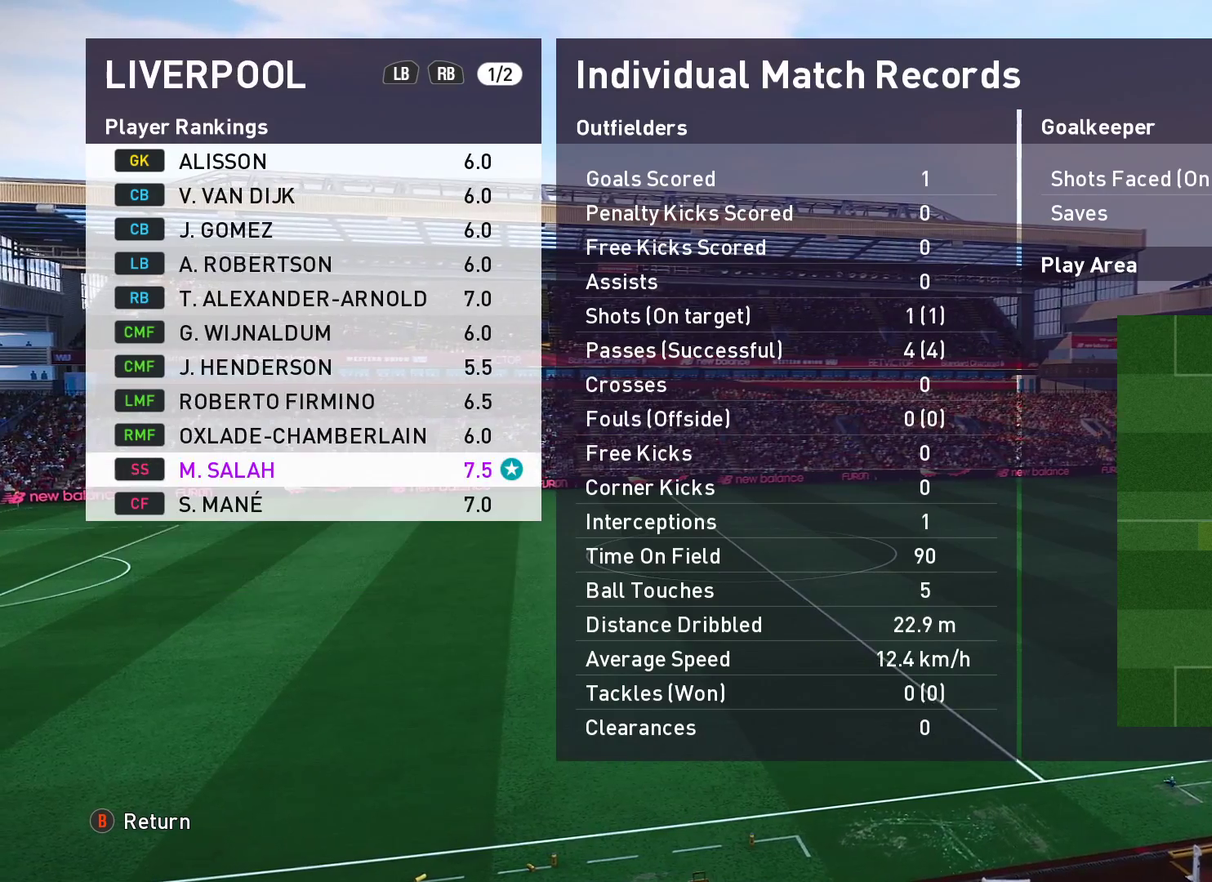
{"dt_ms": 700, "buttons": [], "left_stick": "center", "right_stick": "center", "events": [[67, "L2", "up"], [417, "DPAD_DOWN", "down"], [617, "DPAD_DOWN", "up"]]}